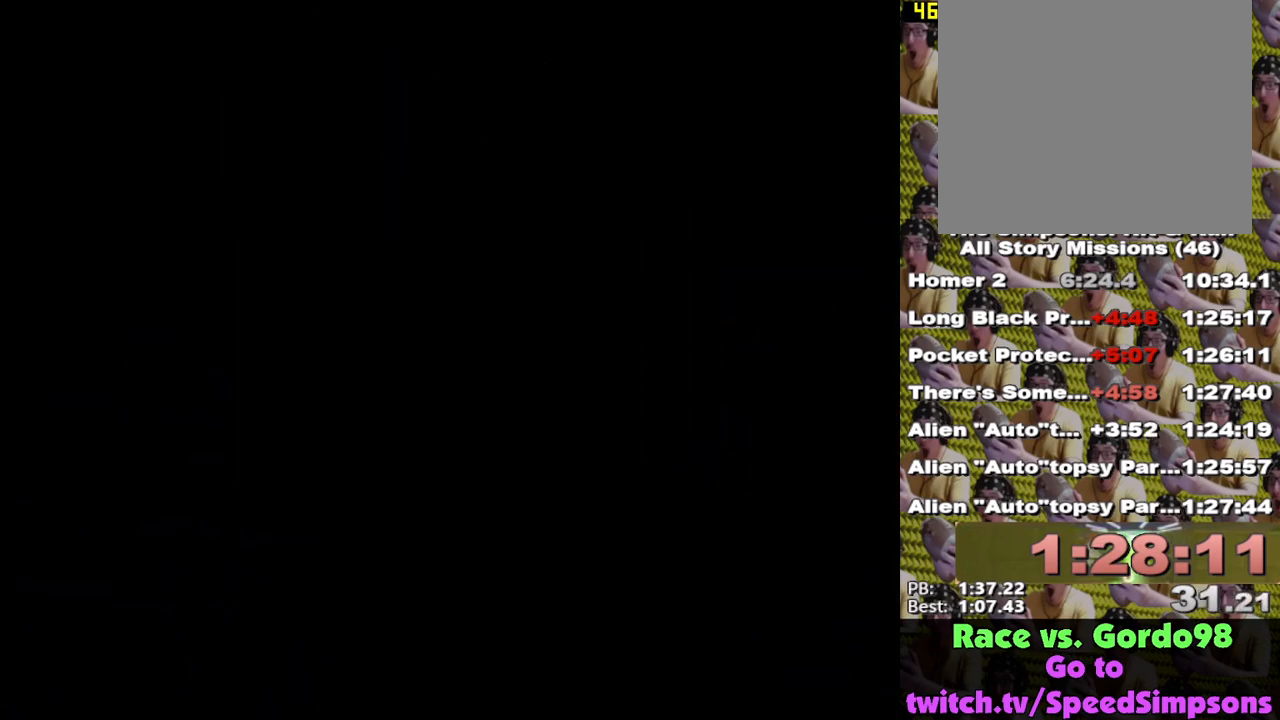
Gameplay with a controller (Xbox layout); each line is a JSON object with the inputs held at the frame after it. "events" lists button and stick changes between this image and that frame as [ms after this image, input, new state], when the widget could be followed in between.
{"buttons": ["A"], "left_stick": "left", "right_stick": "down", "events": []}
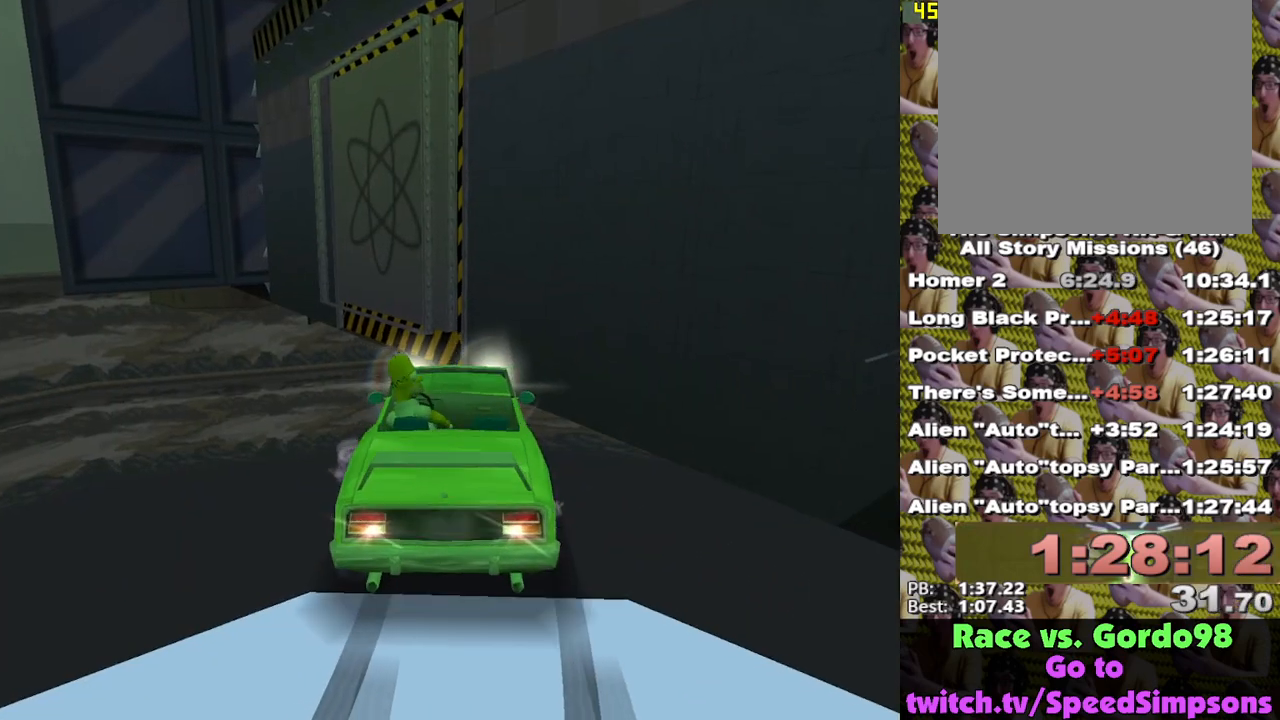
{"buttons": ["A"], "left_stick": "left", "right_stick": "down", "events": []}
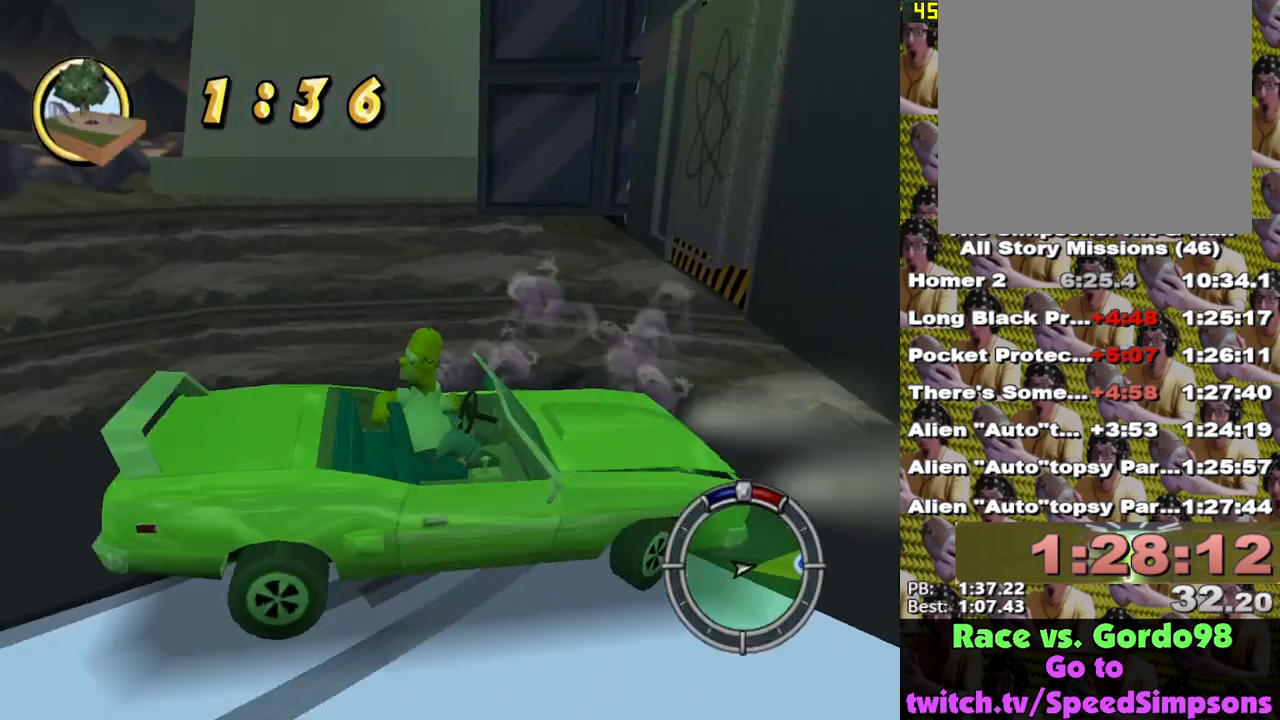
{"buttons": ["X"], "left_stick": "center", "right_stick": "center", "events": [[233, "A", "up"], [250, "right_stick", "center"], [417, "X", "down"], [500, "left_stick", "center"]]}
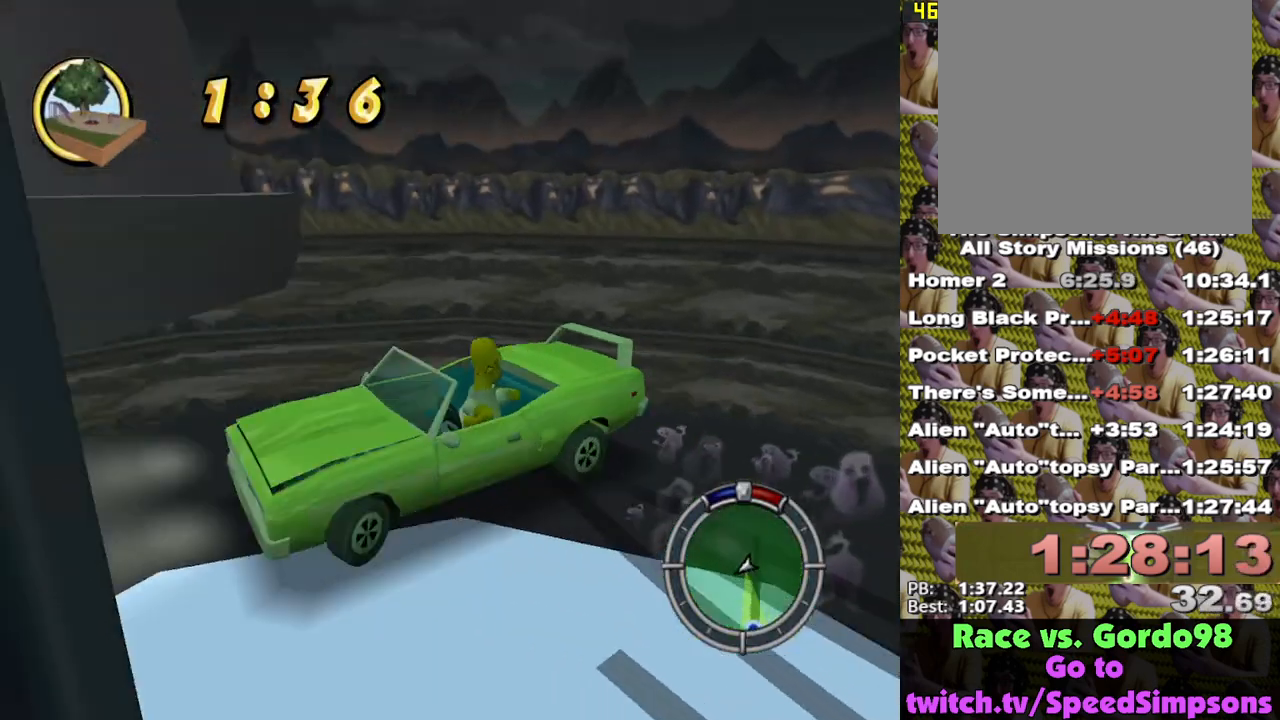
{"buttons": ["X"], "left_stick": "left", "right_stick": "center", "events": [[17, "L1", "down"], [100, "left_stick", "up"], [150, "L1", "up"], [150, "left_stick", "center"], [400, "left_stick", "left"]]}
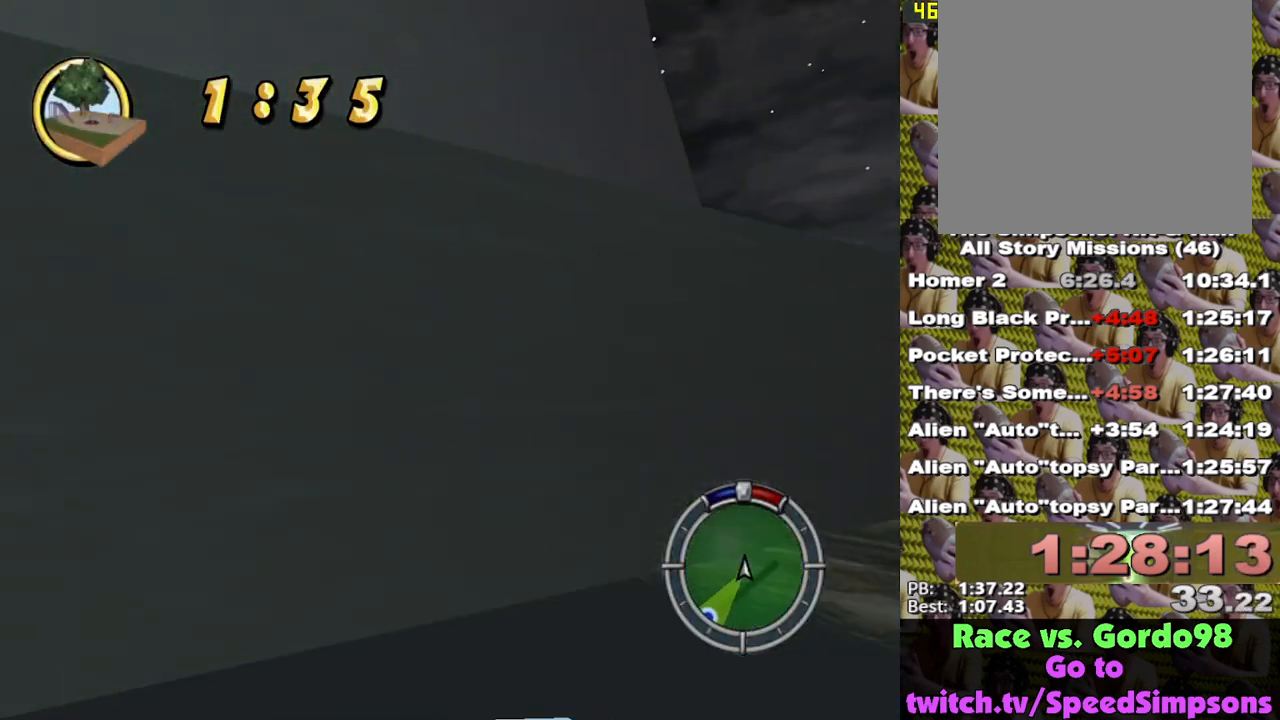
{"buttons": ["X"], "left_stick": "down-left", "right_stick": "center", "events": [[150, "left_stick", "down-left"]]}
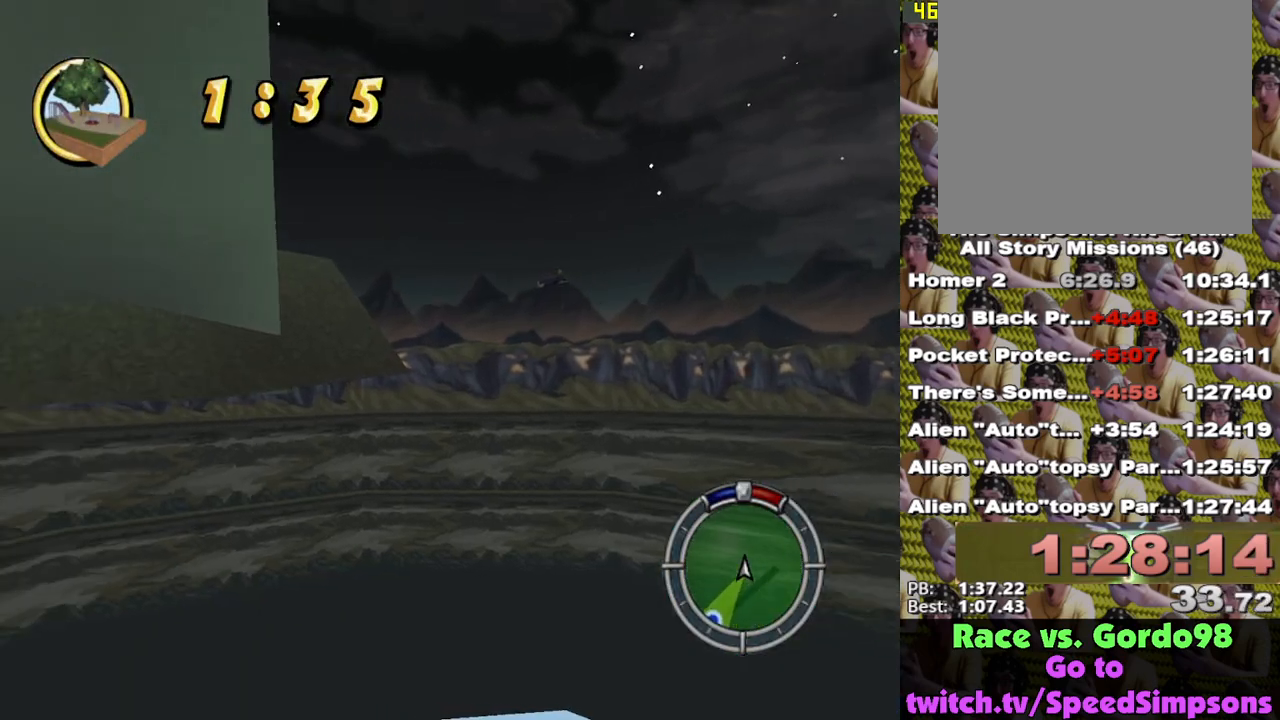
{"buttons": ["X"], "left_stick": "center", "right_stick": "center", "events": [[33, "left_stick", "left"], [150, "left_stick", "center"]]}
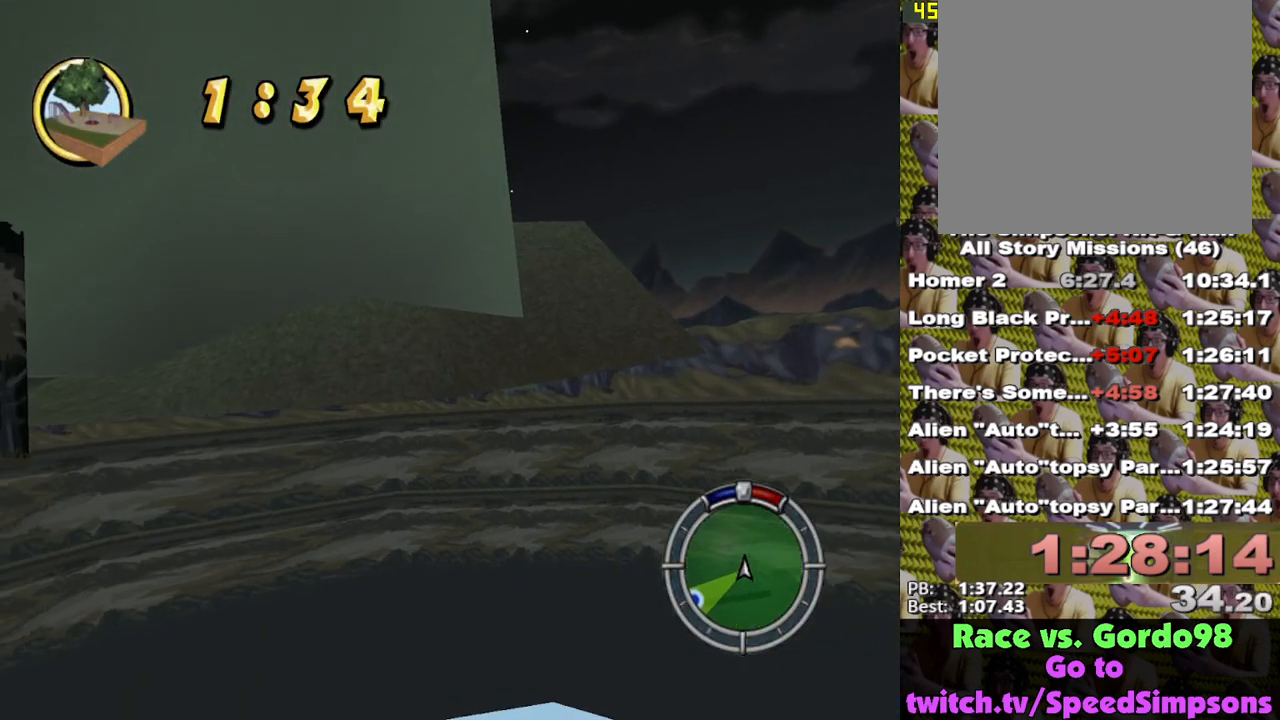
{"buttons": ["X"], "left_stick": "center", "right_stick": "center", "events": []}
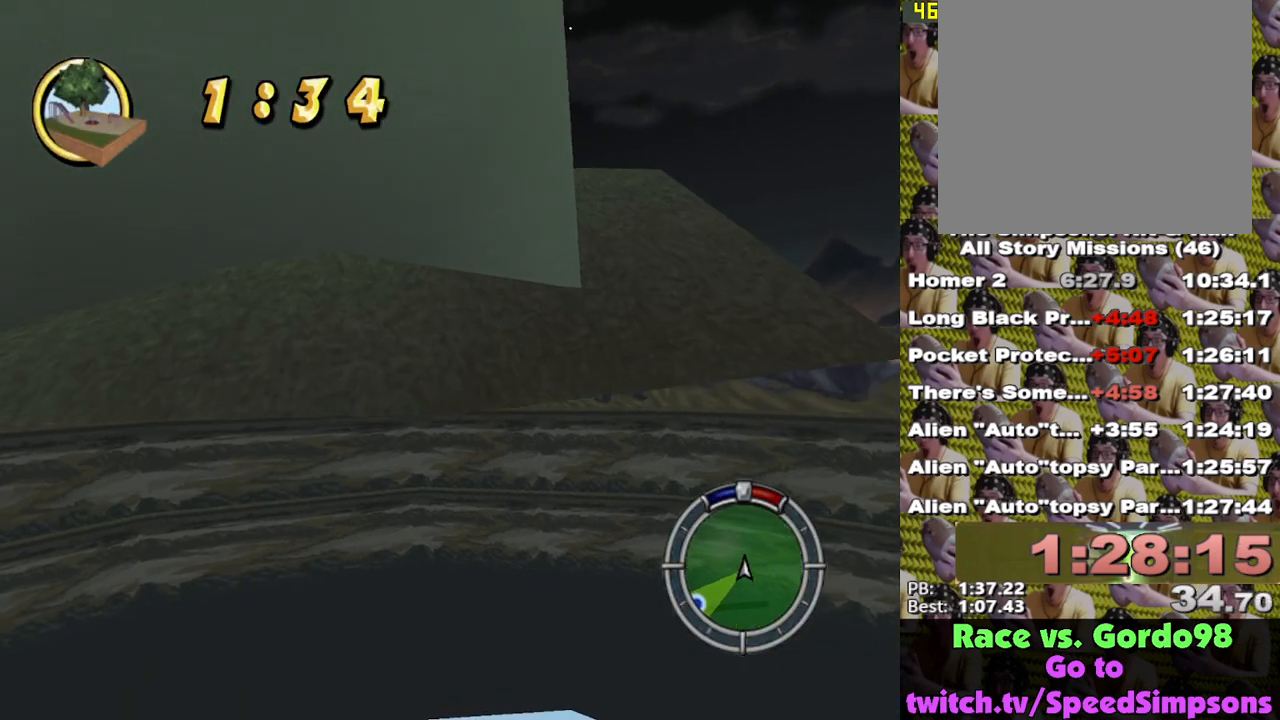
{"buttons": ["X"], "left_stick": "center", "right_stick": "center", "events": []}
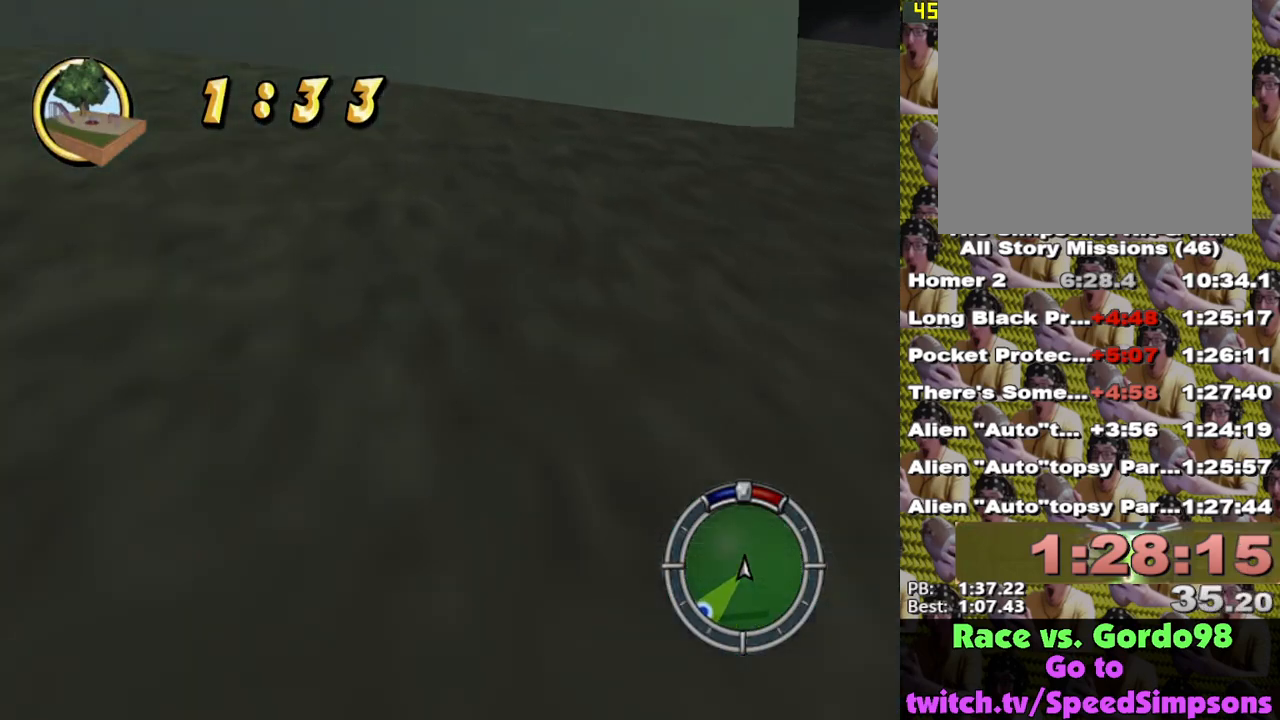
{"buttons": ["X"], "left_stick": "center", "right_stick": "center", "events": []}
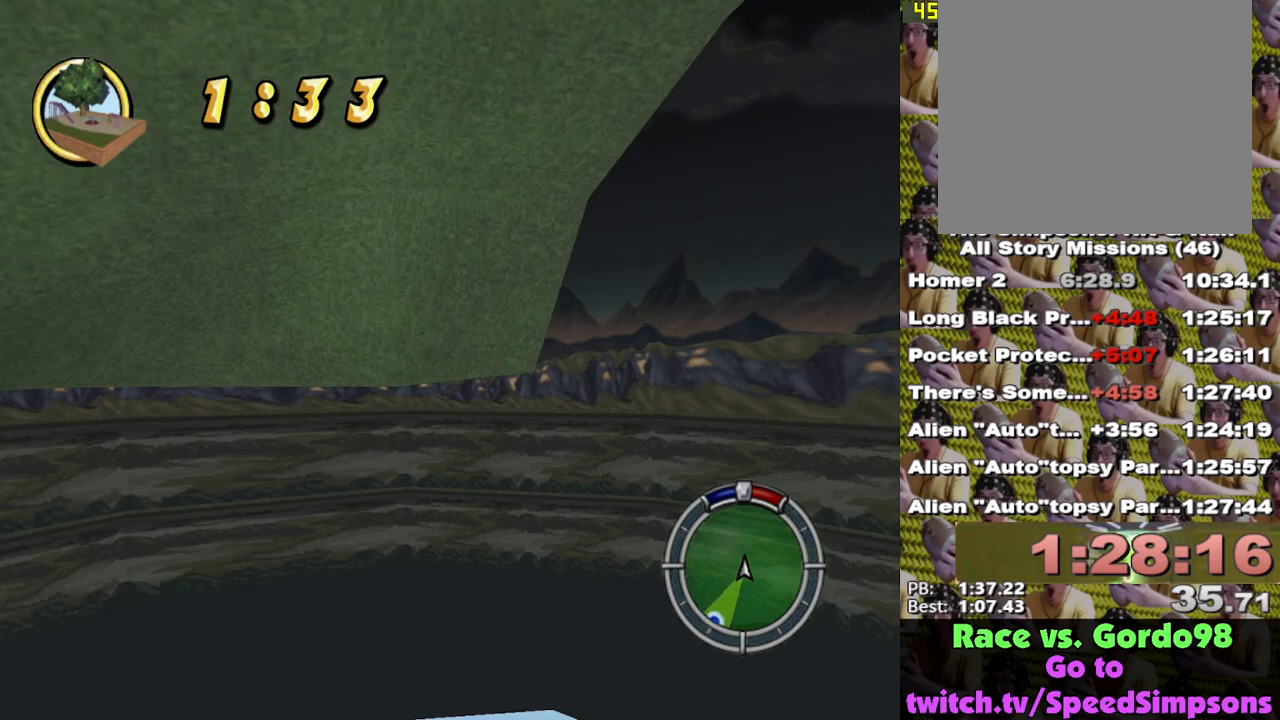
{"buttons": ["X"], "left_stick": "center", "right_stick": "center", "events": []}
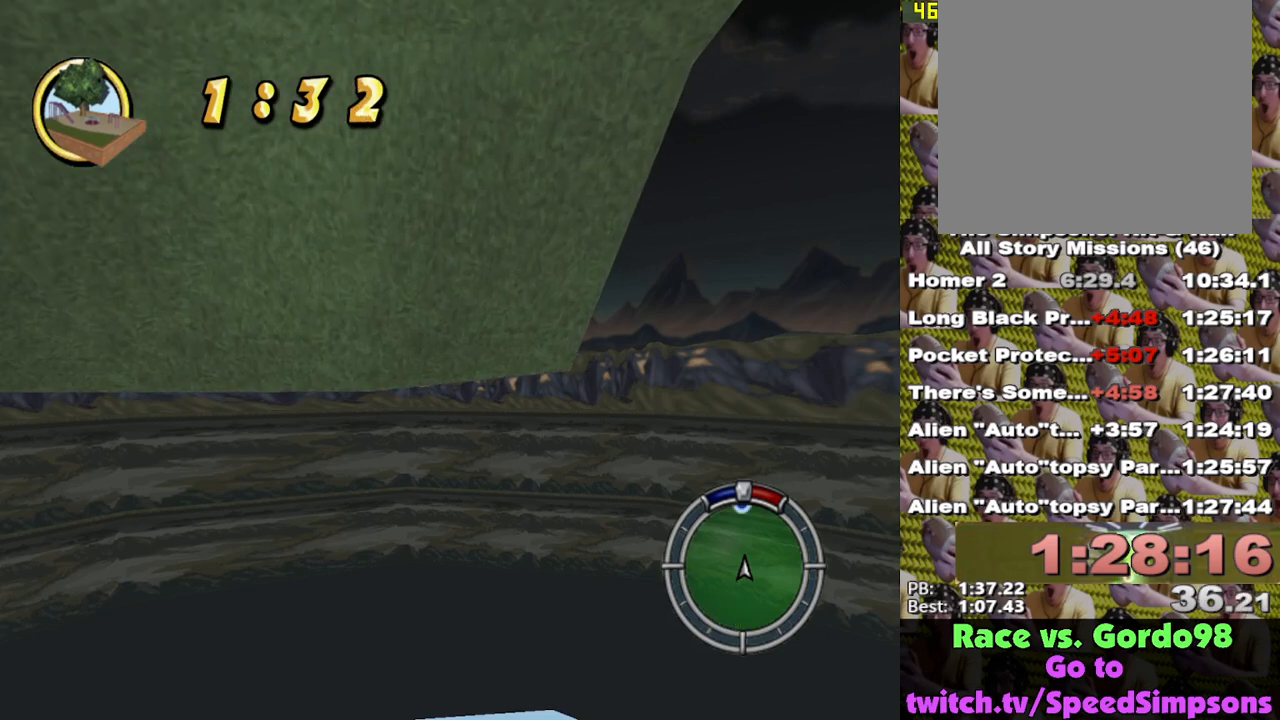
{"buttons": ["X"], "left_stick": "center", "right_stick": "center", "events": []}
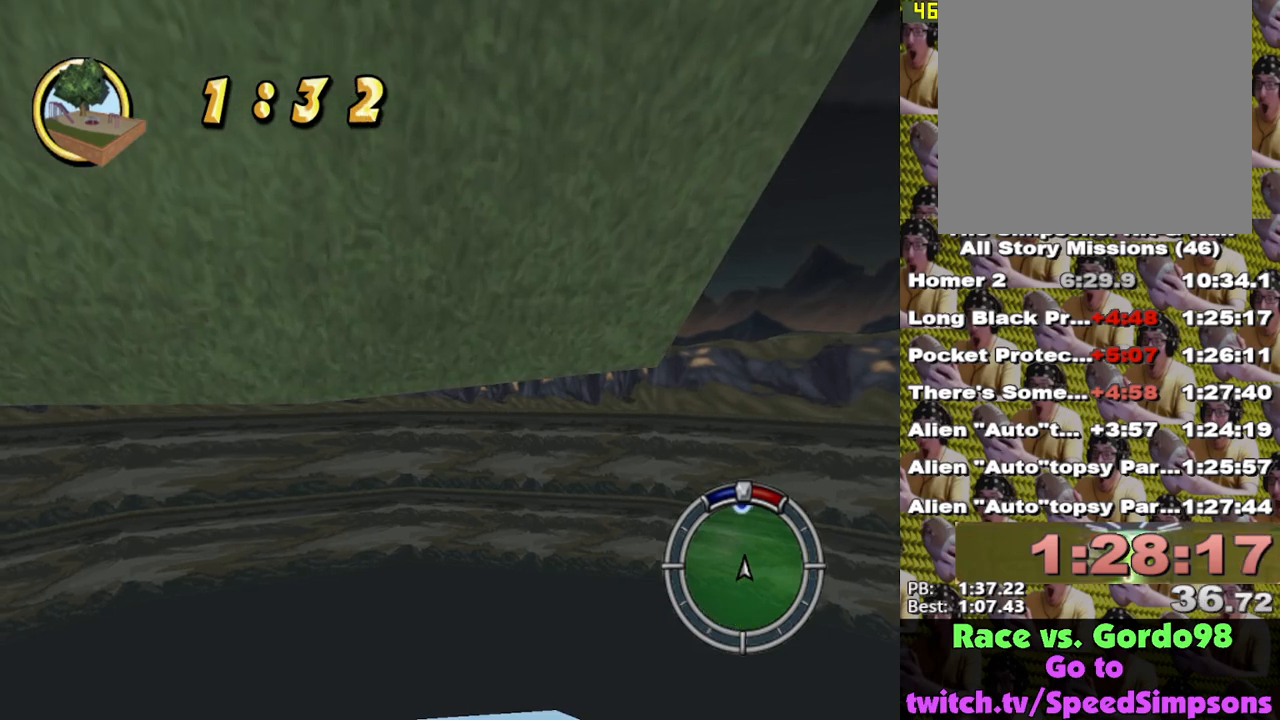
{"buttons": ["X"], "left_stick": "center", "right_stick": "center", "events": []}
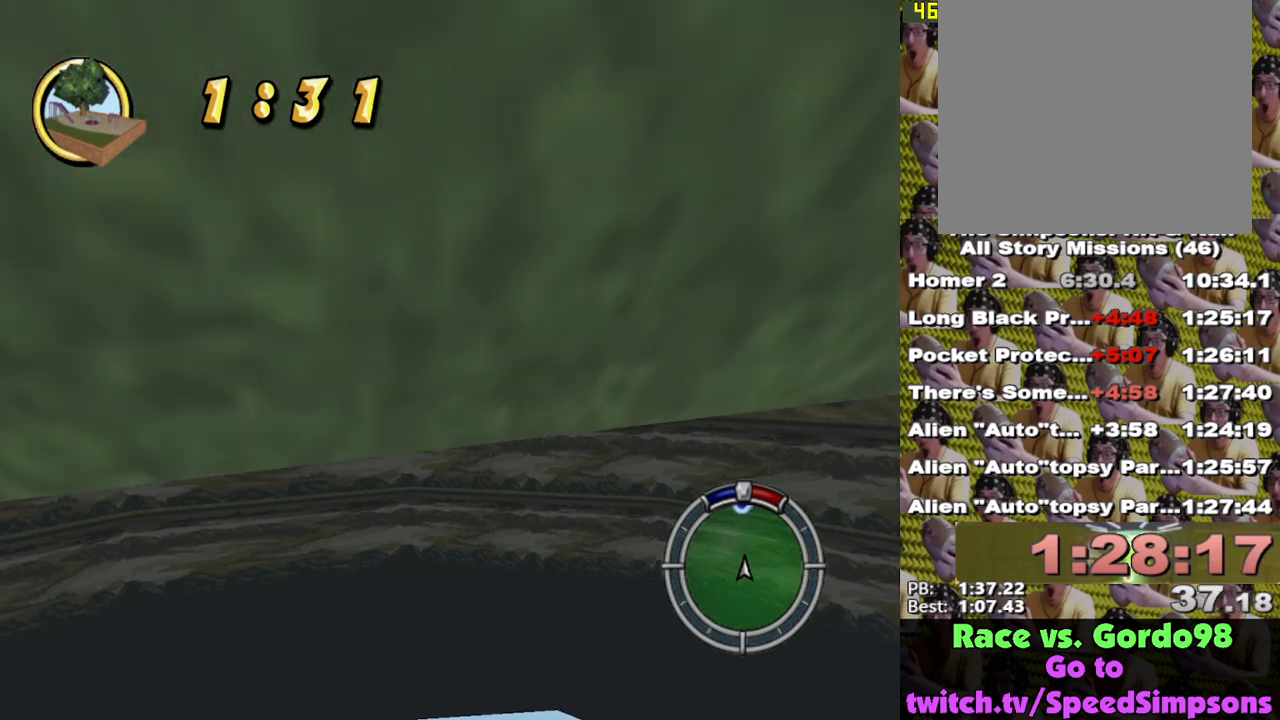
{"buttons": ["X"], "left_stick": "center", "right_stick": "center", "events": []}
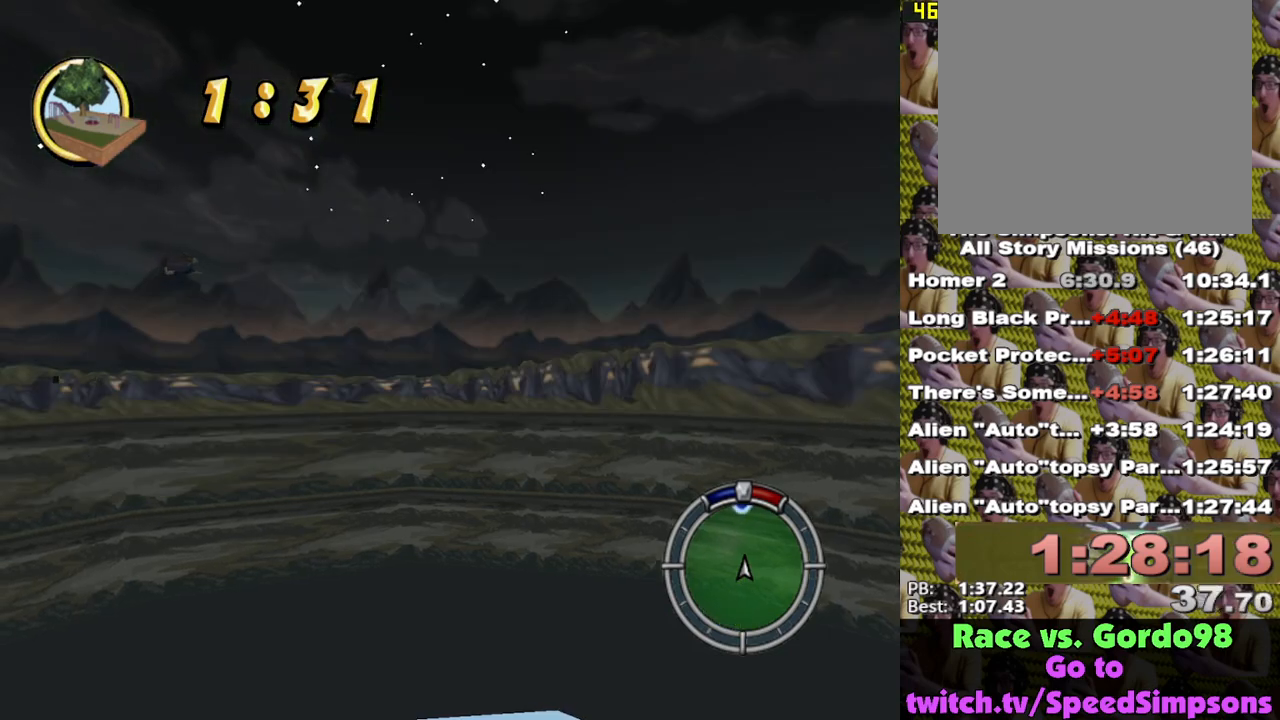
{"buttons": ["X"], "left_stick": "center", "right_stick": "center", "events": []}
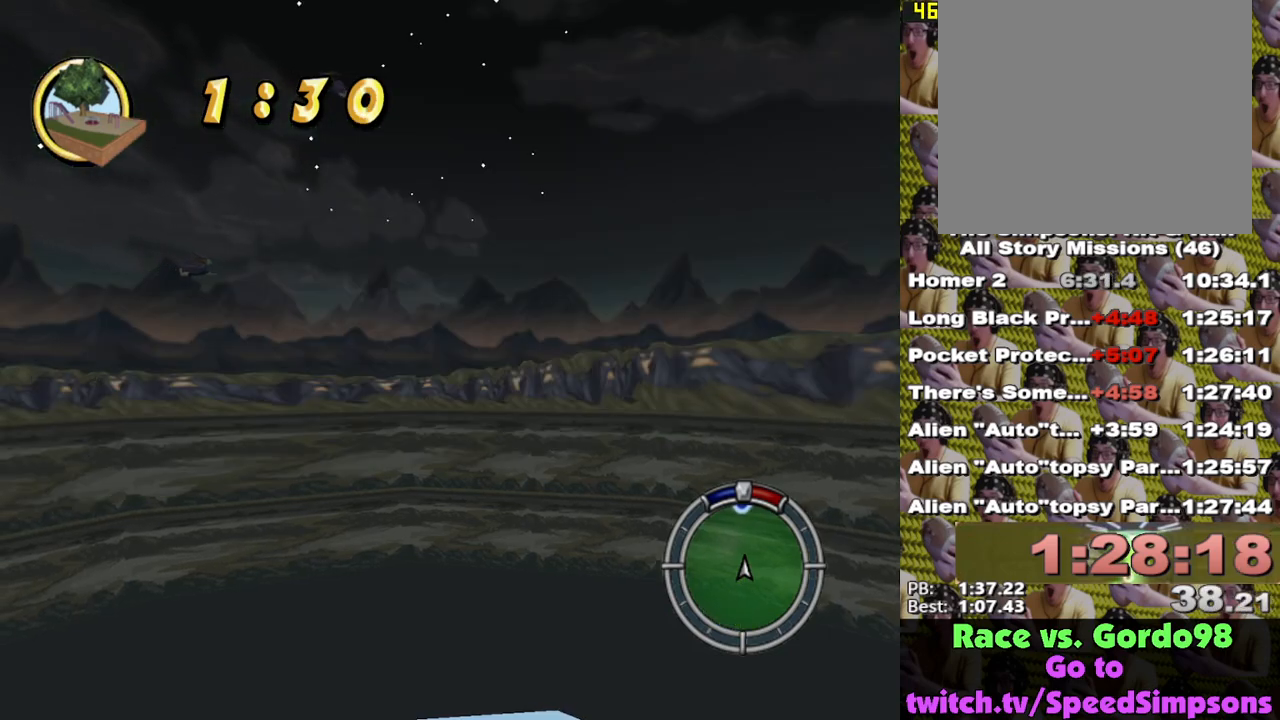
{"buttons": ["X"], "left_stick": "center", "right_stick": "center", "events": []}
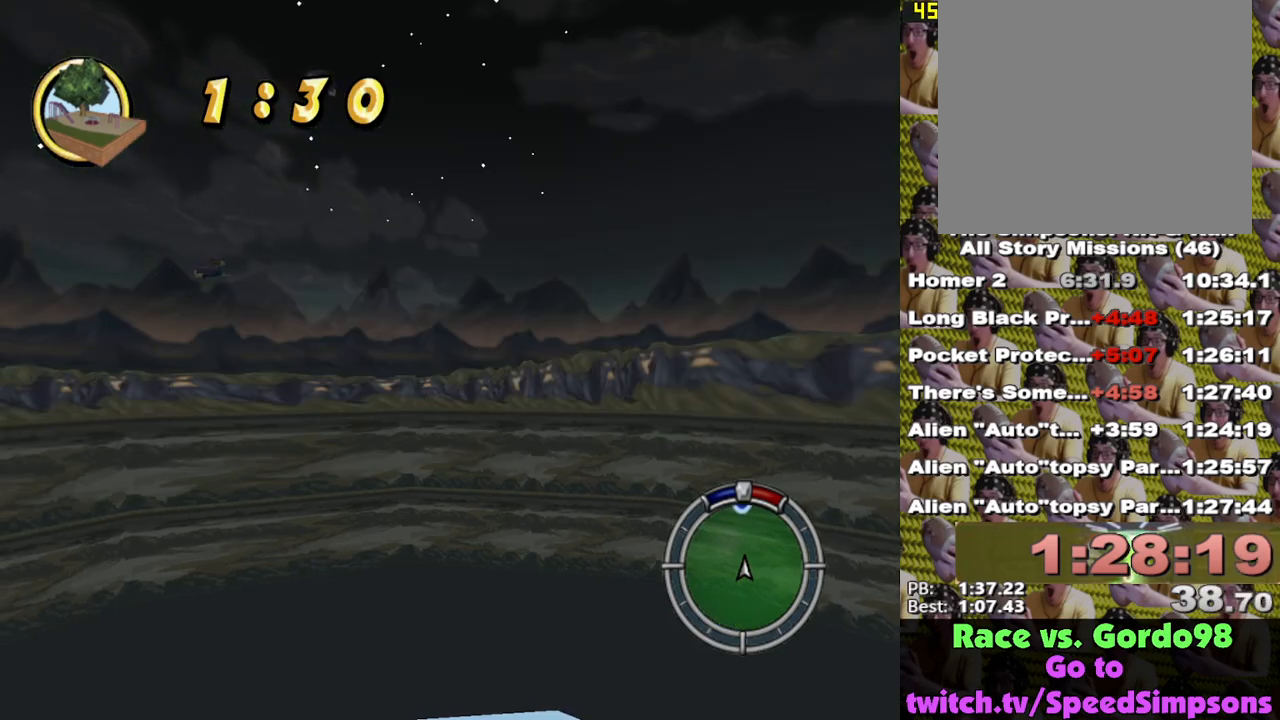
{"buttons": ["X"], "left_stick": "center", "right_stick": "center", "events": []}
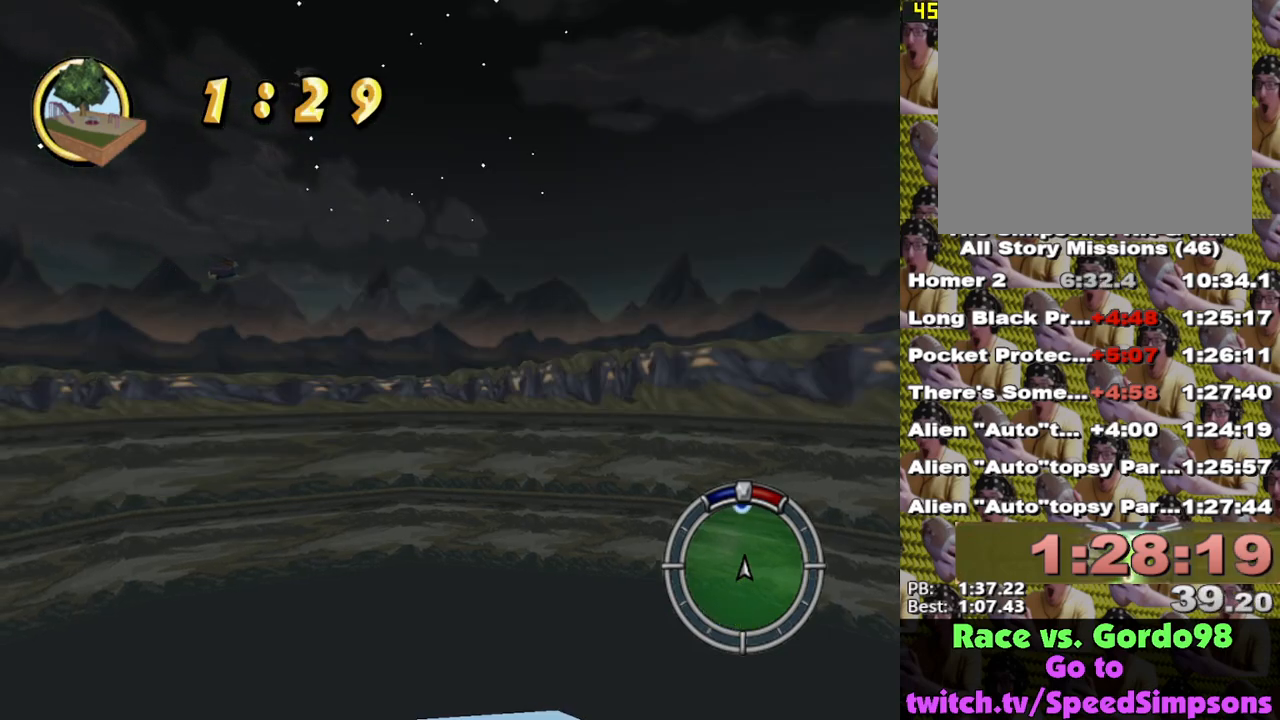
{"buttons": ["X"], "left_stick": "center", "right_stick": "center", "events": []}
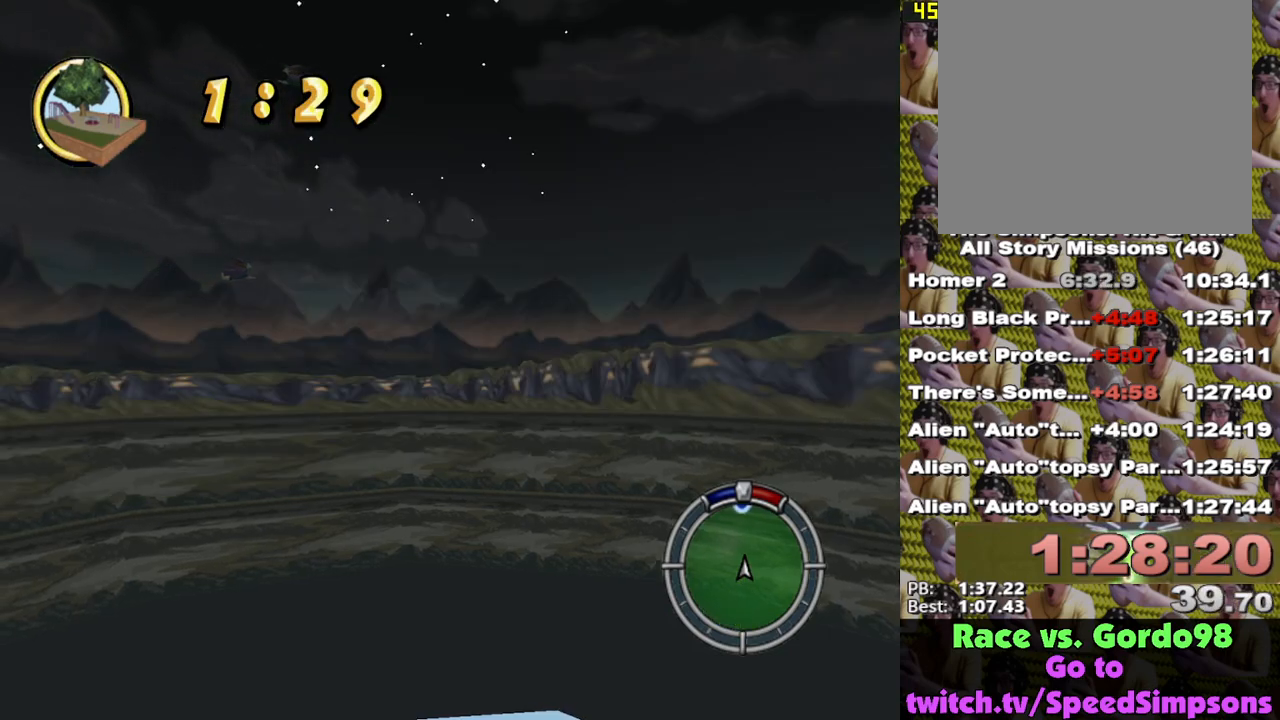
{"buttons": ["X"], "left_stick": "center", "right_stick": "center", "events": []}
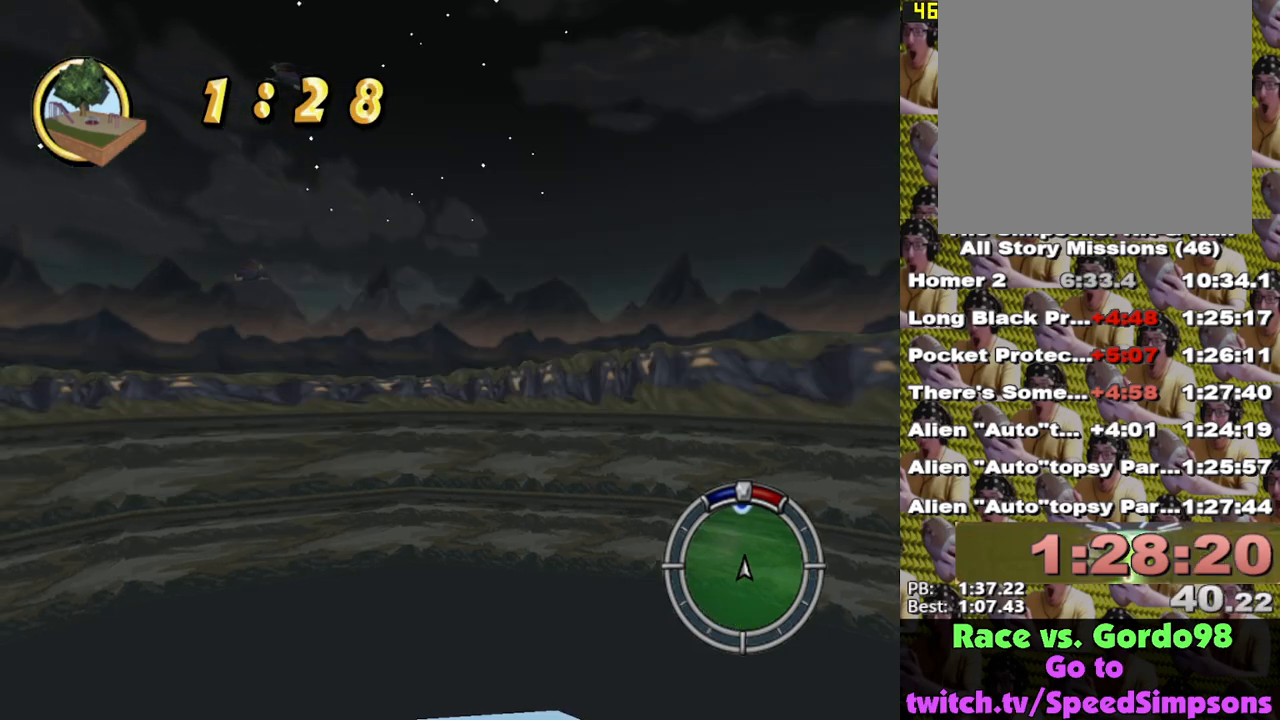
{"buttons": ["X"], "left_stick": "center", "right_stick": "center", "events": [[67, "left_stick", "left"], [150, "left_stick", "center"]]}
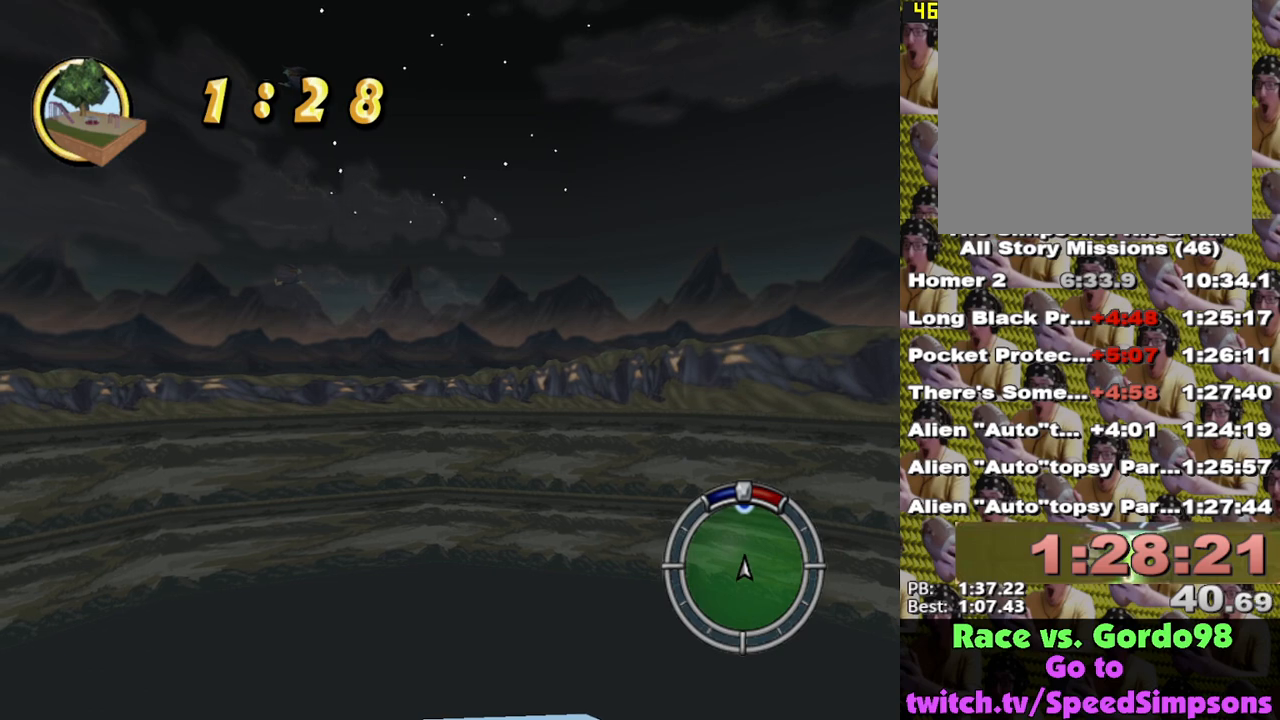
{"buttons": ["X", "L1"], "left_stick": "center", "right_stick": "center", "events": [[417, "L1", "down"]]}
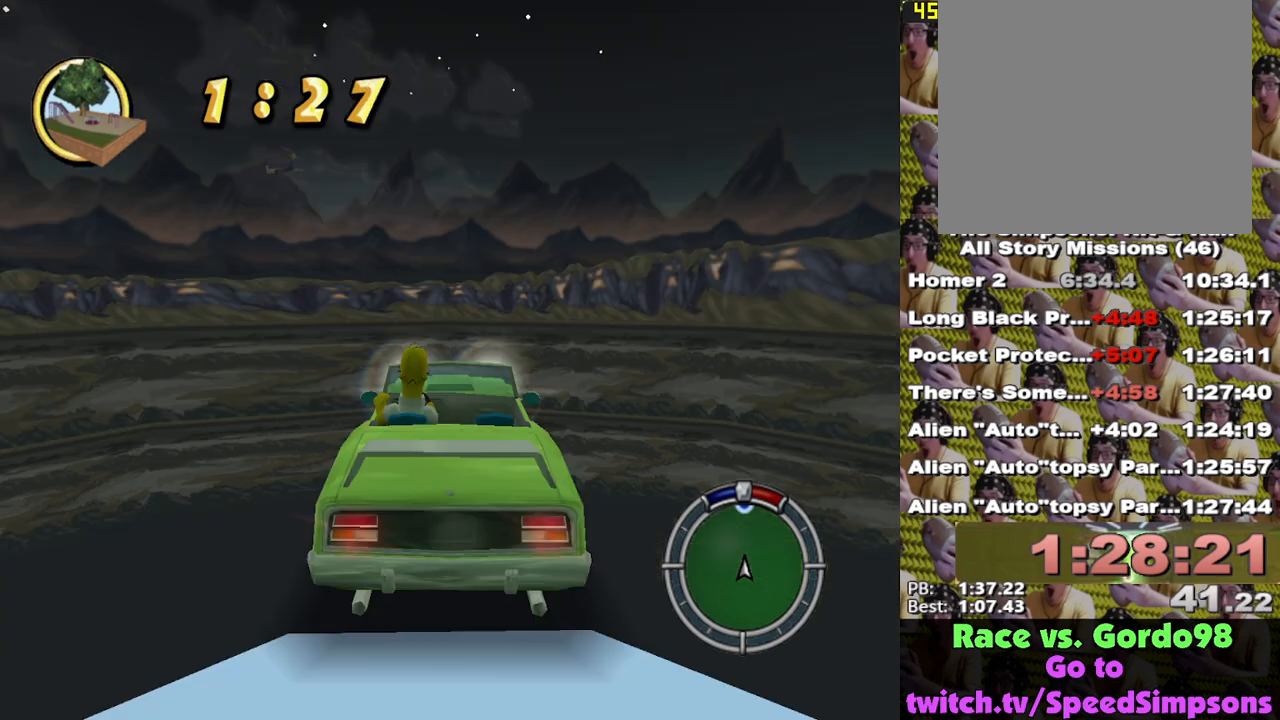
{"buttons": ["X"], "left_stick": "center", "right_stick": "center", "events": [[50, "L1", "up"]]}
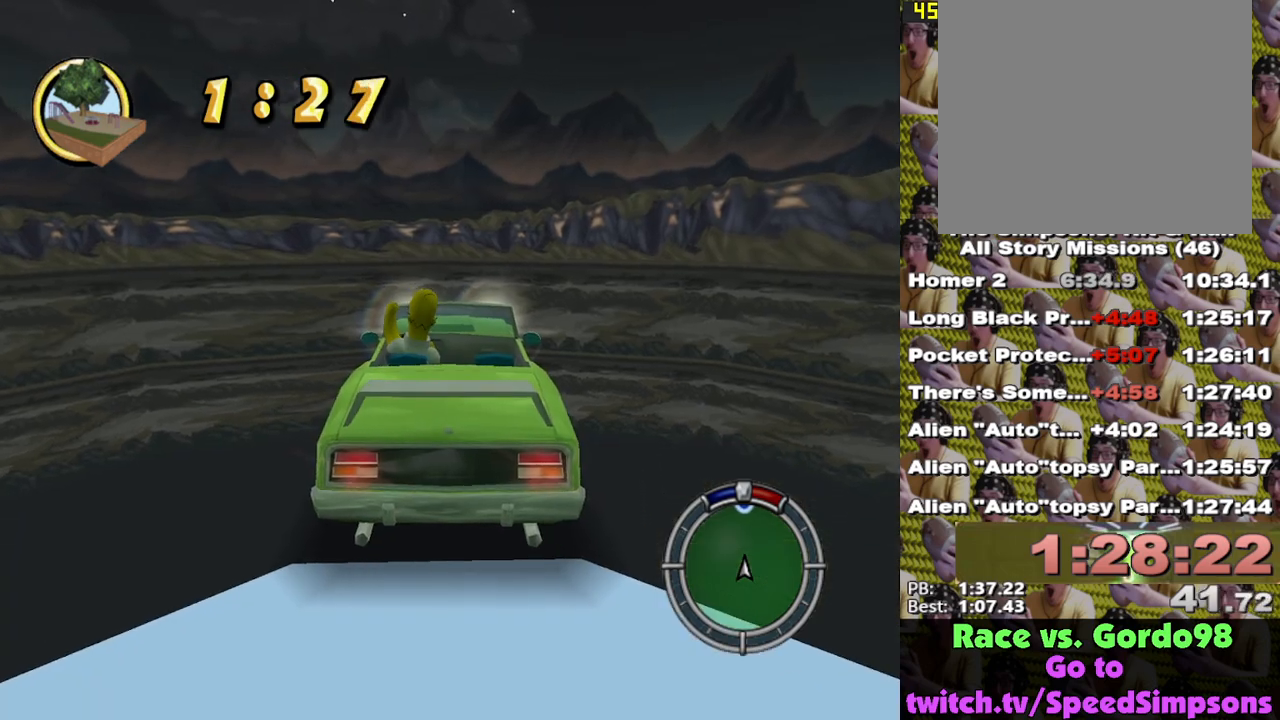
{"buttons": ["X"], "left_stick": "center", "right_stick": "center", "events": [[267, "L1", "down"], [367, "L1", "up"]]}
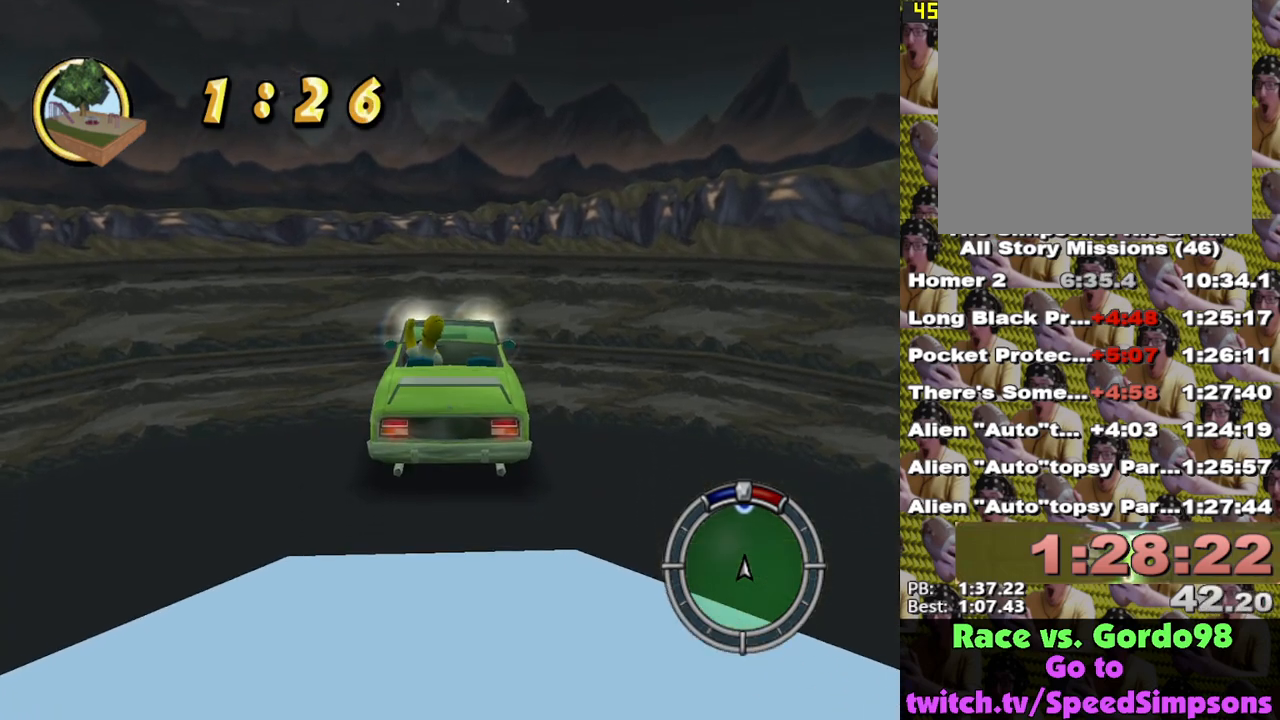
{"buttons": ["X"], "left_stick": "center", "right_stick": "center", "events": [[133, "L1", "down"], [283, "L1", "up"]]}
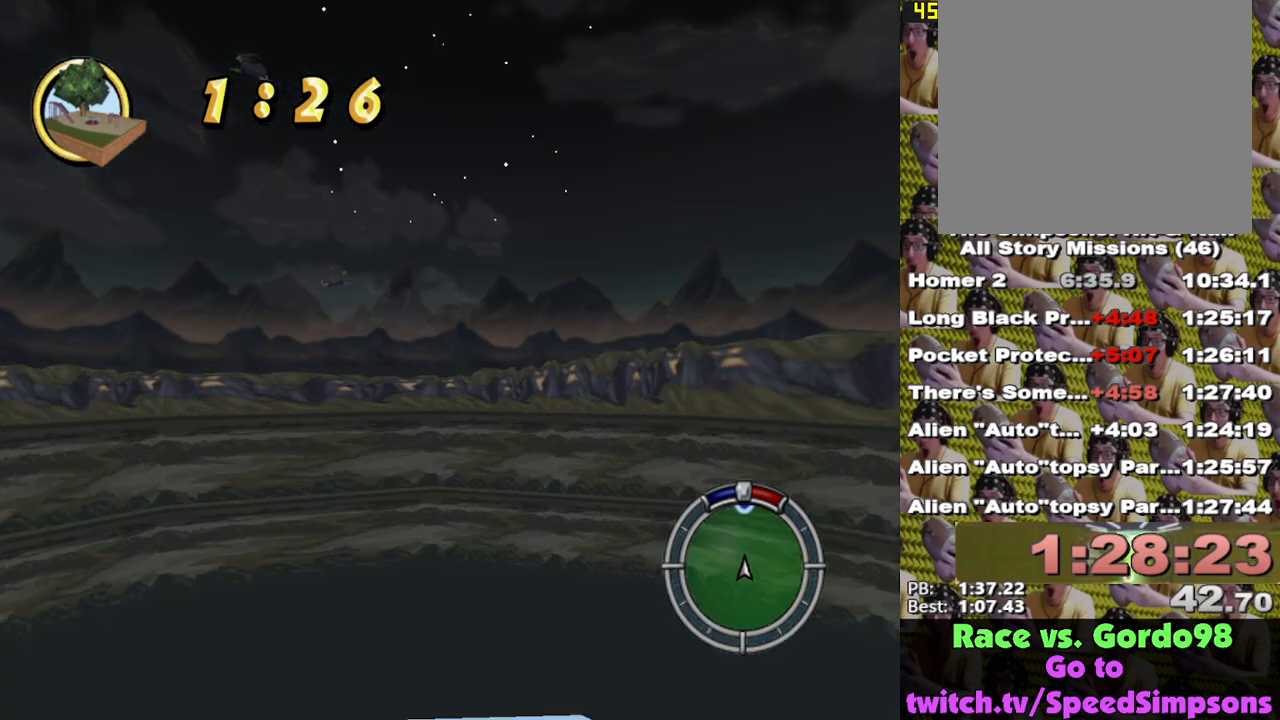
{"buttons": ["X"], "left_stick": "center", "right_stick": "center", "events": []}
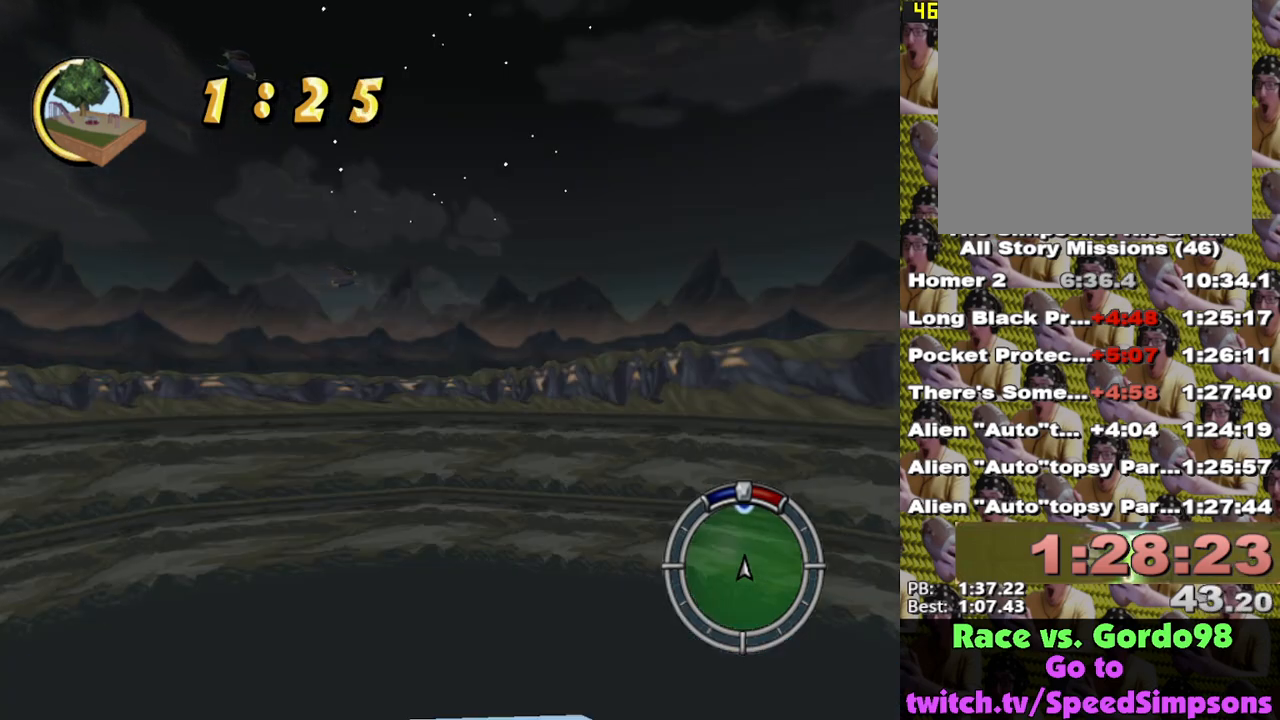
{"buttons": ["X"], "left_stick": "center", "right_stick": "center", "events": []}
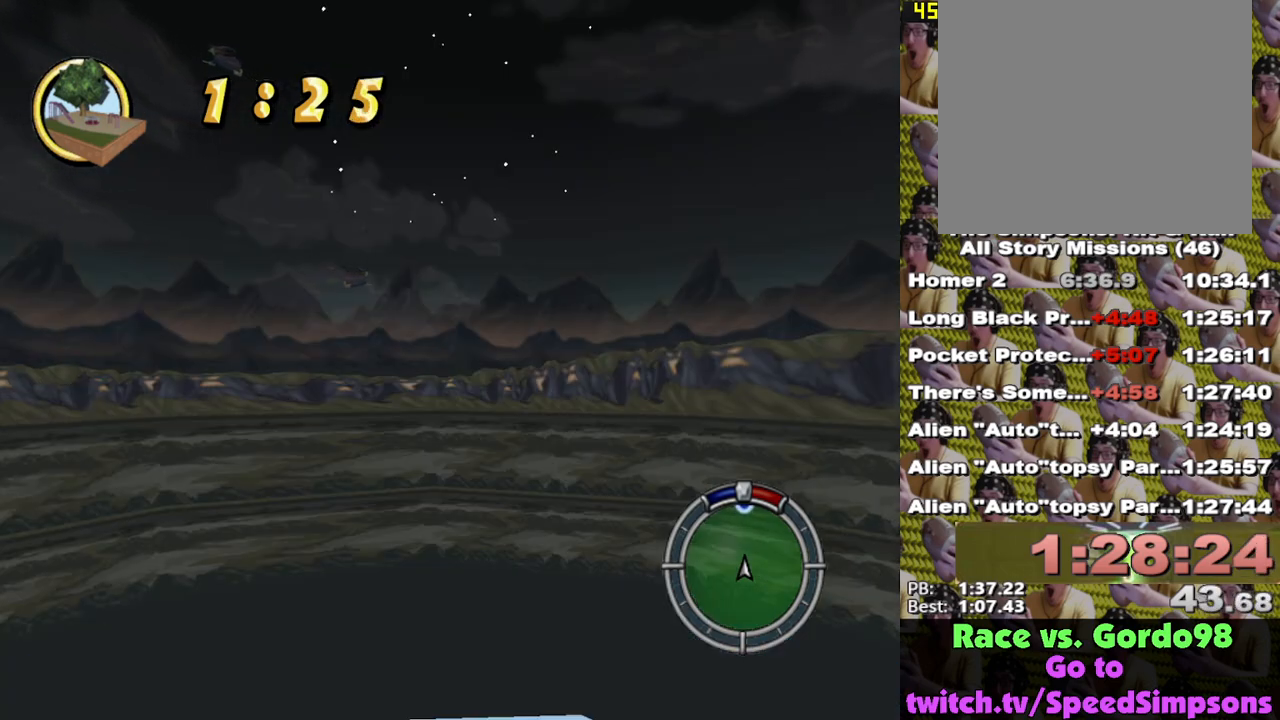
{"buttons": ["X"], "left_stick": "center", "right_stick": "center", "events": []}
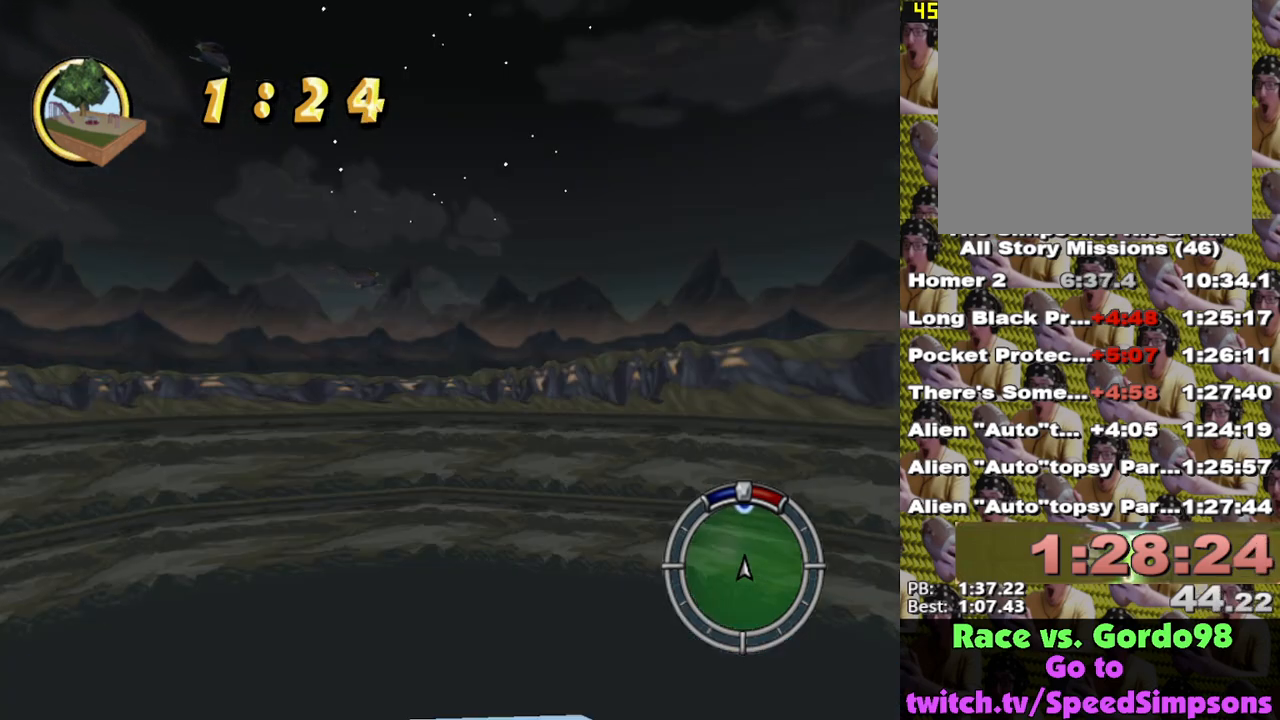
{"buttons": ["X"], "left_stick": "center", "right_stick": "center", "events": []}
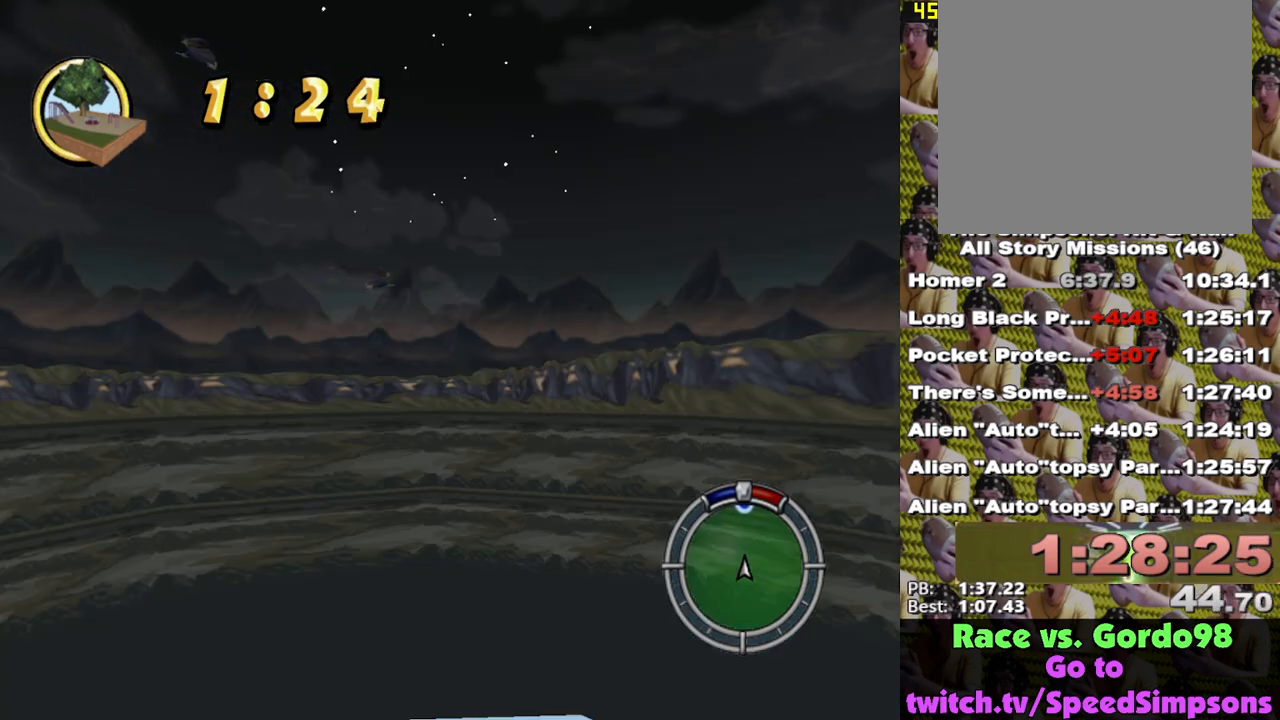
{"buttons": ["X"], "left_stick": "center", "right_stick": "center", "events": []}
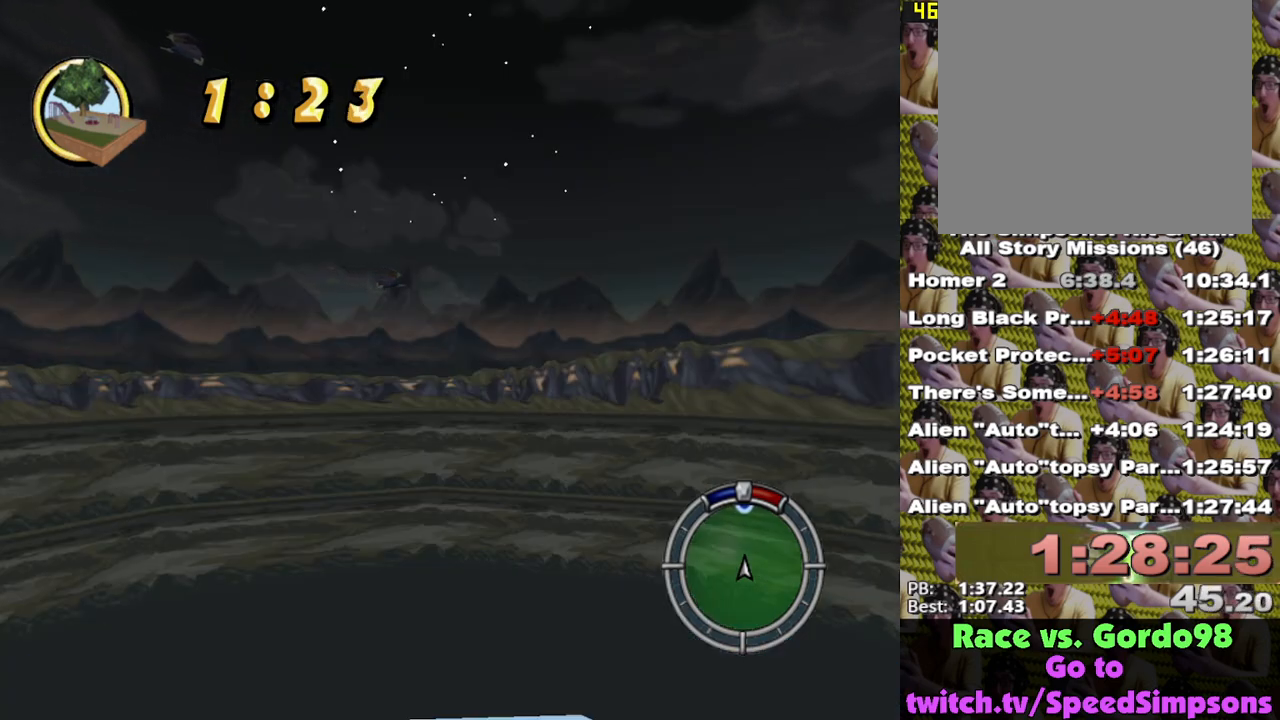
{"buttons": ["X"], "left_stick": "center", "right_stick": "center", "events": []}
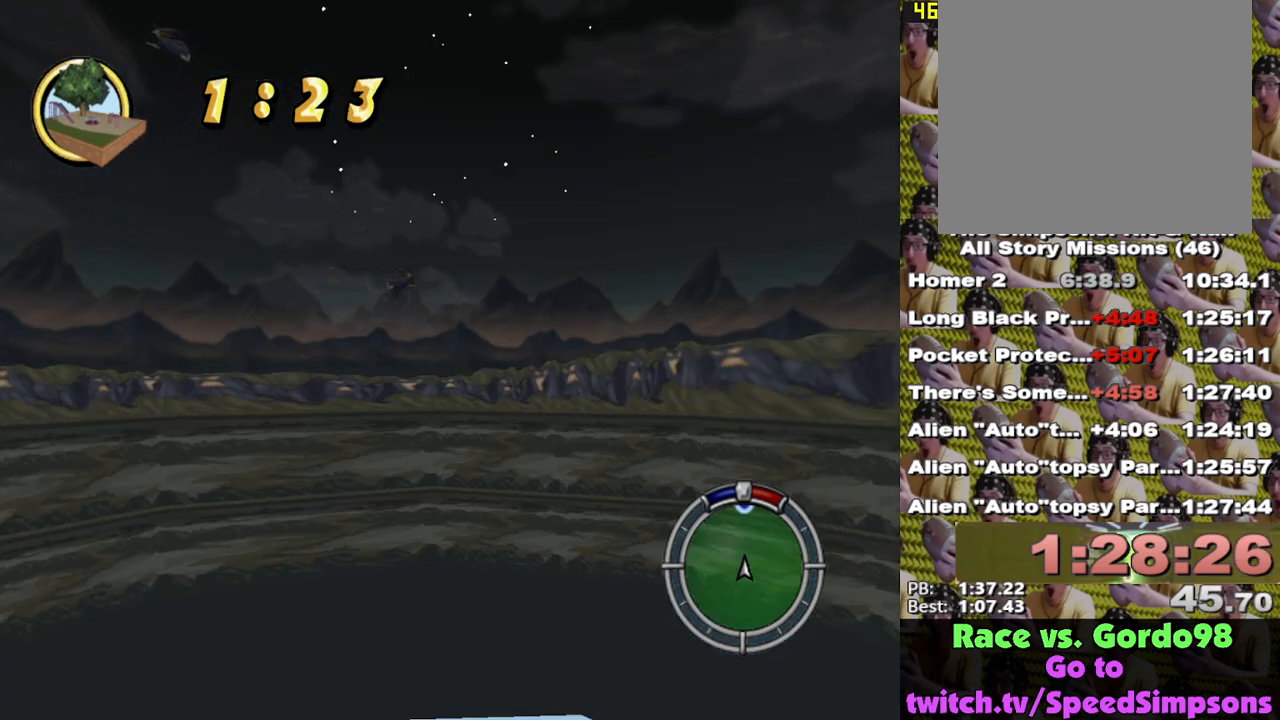
{"buttons": ["X"], "left_stick": "center", "right_stick": "center", "events": []}